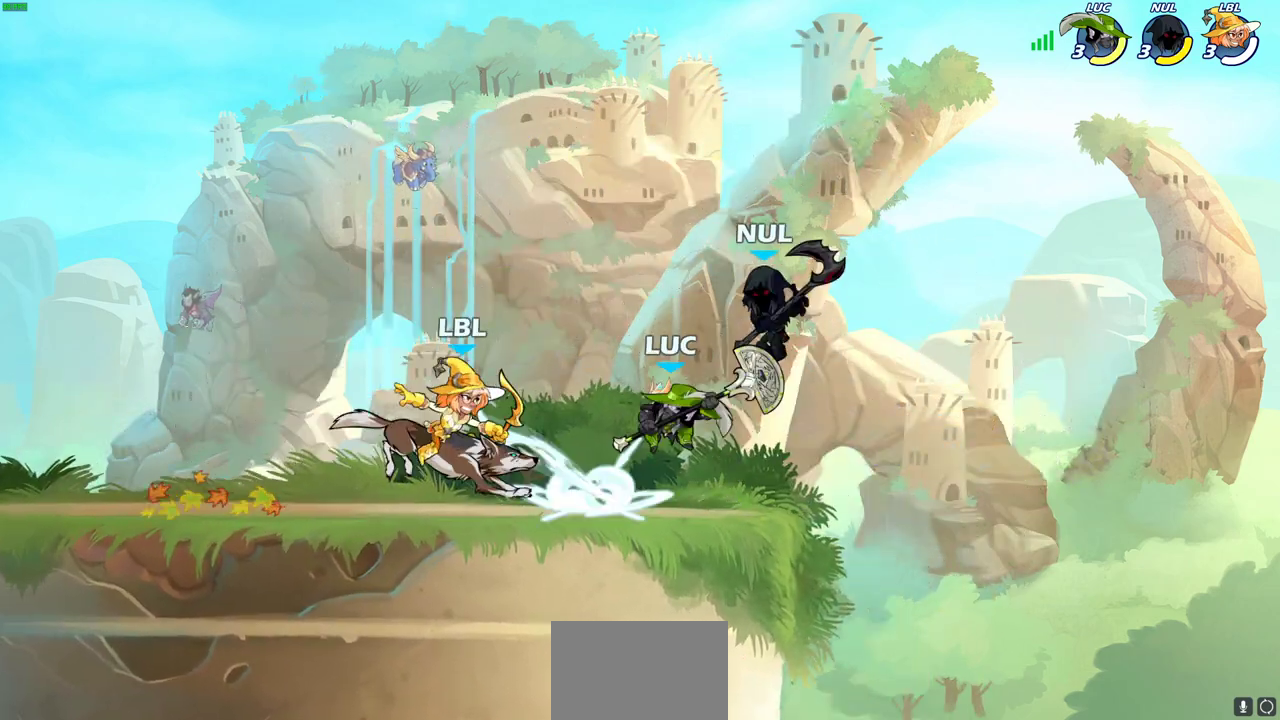
Gameplay with a controller (PlayStation layout); each line is a JSON object with the inputs held at the frame after it (dt_ms = milliseconds from this image to that frame). "events" lists button and stick changes between this image and that frame as [ms after this image, input, new state], when the widget could be followed in between.
{"dt_ms": 400, "buttons": [], "left_stick": "right", "right_stick": "center"}
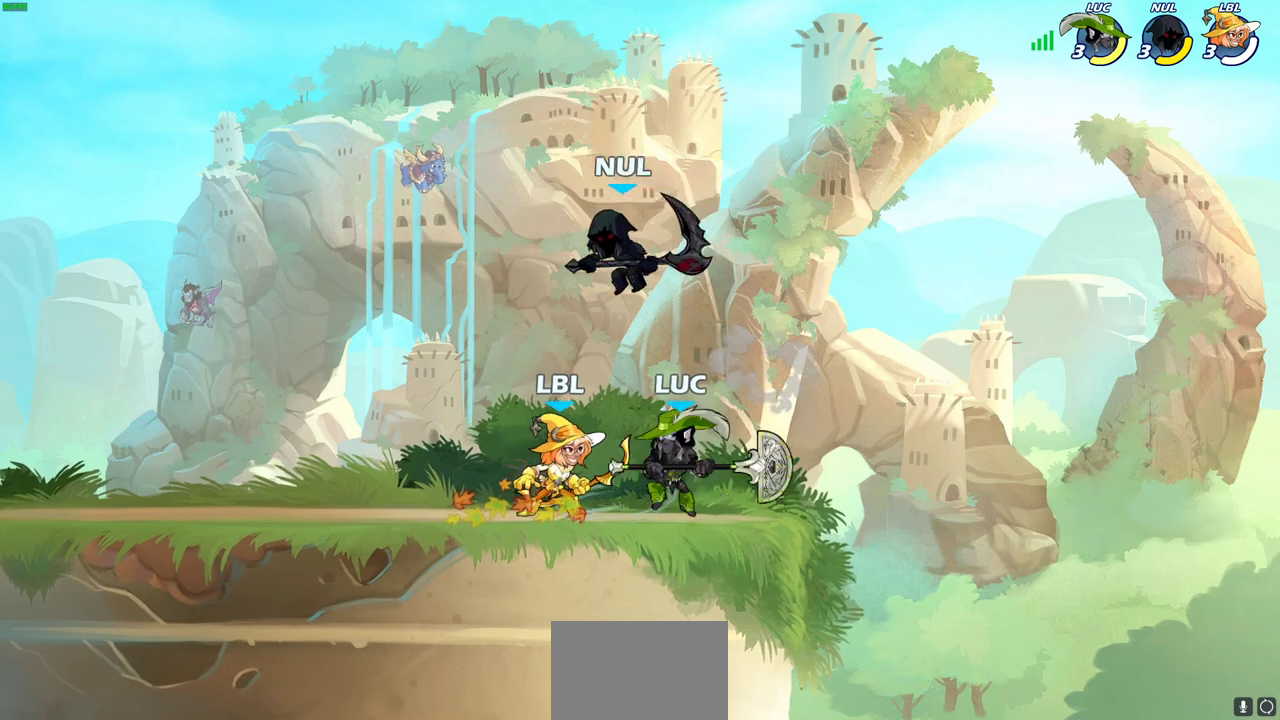
{"dt_ms": 600, "buttons": [], "left_stick": "up", "right_stick": "center"}
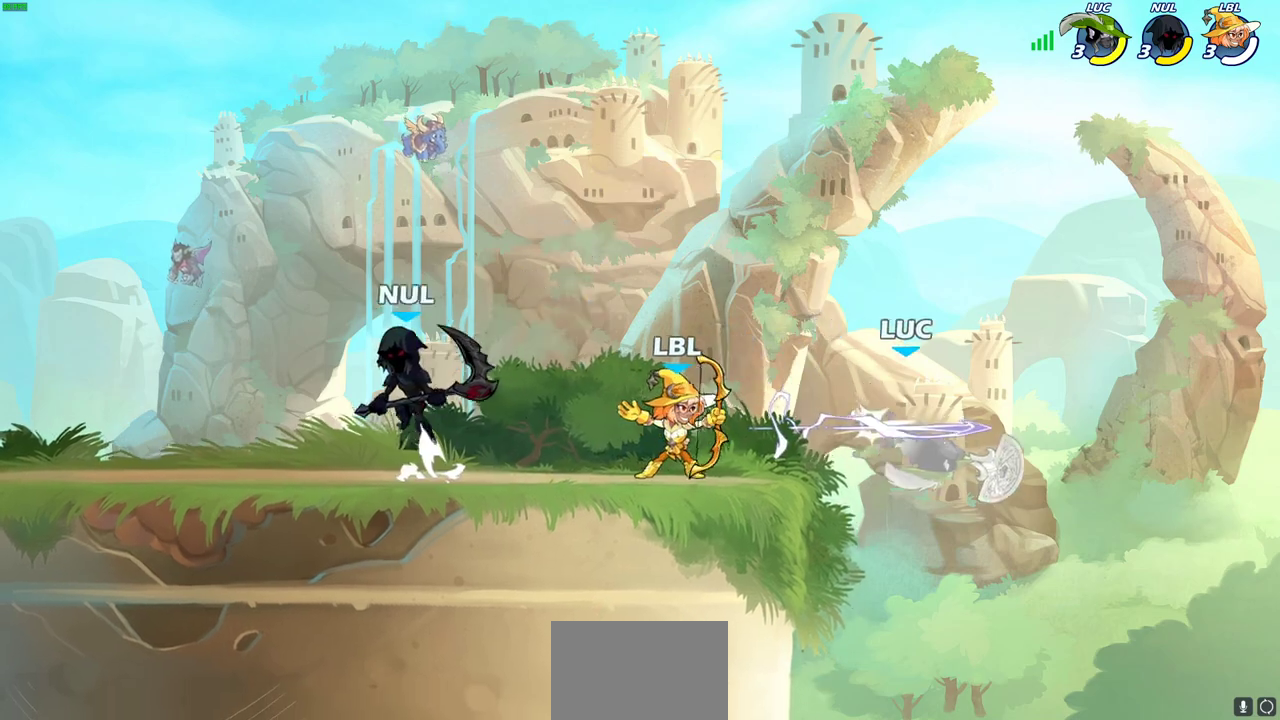
{"dt_ms": 400, "buttons": ["CROSS"], "left_stick": "up-left", "right_stick": "center"}
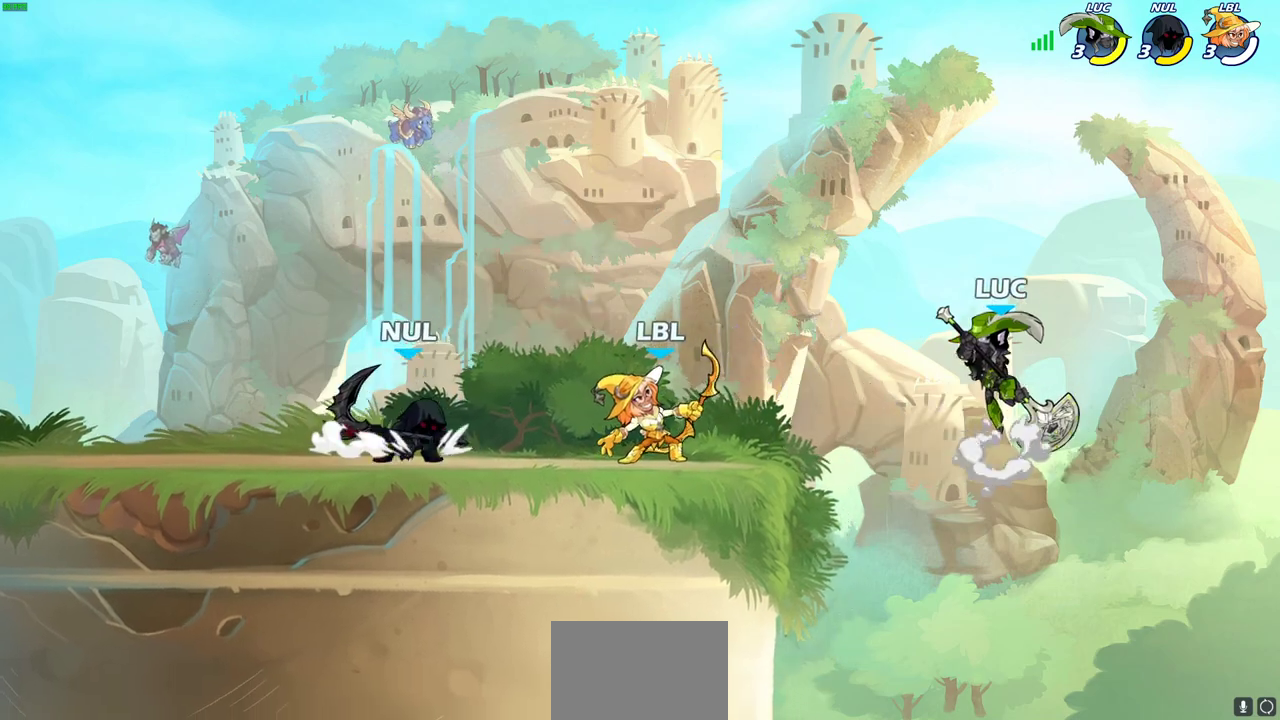
{"dt_ms": 600, "buttons": [], "left_stick": "up-left", "right_stick": "center", "events": [[83, "CROSS", "up"], [183, "left_stick", "down-left"], [300, "SQUARE", "down"], [333, "left_stick", "up-left"], [400, "SQUARE", "up"]]}
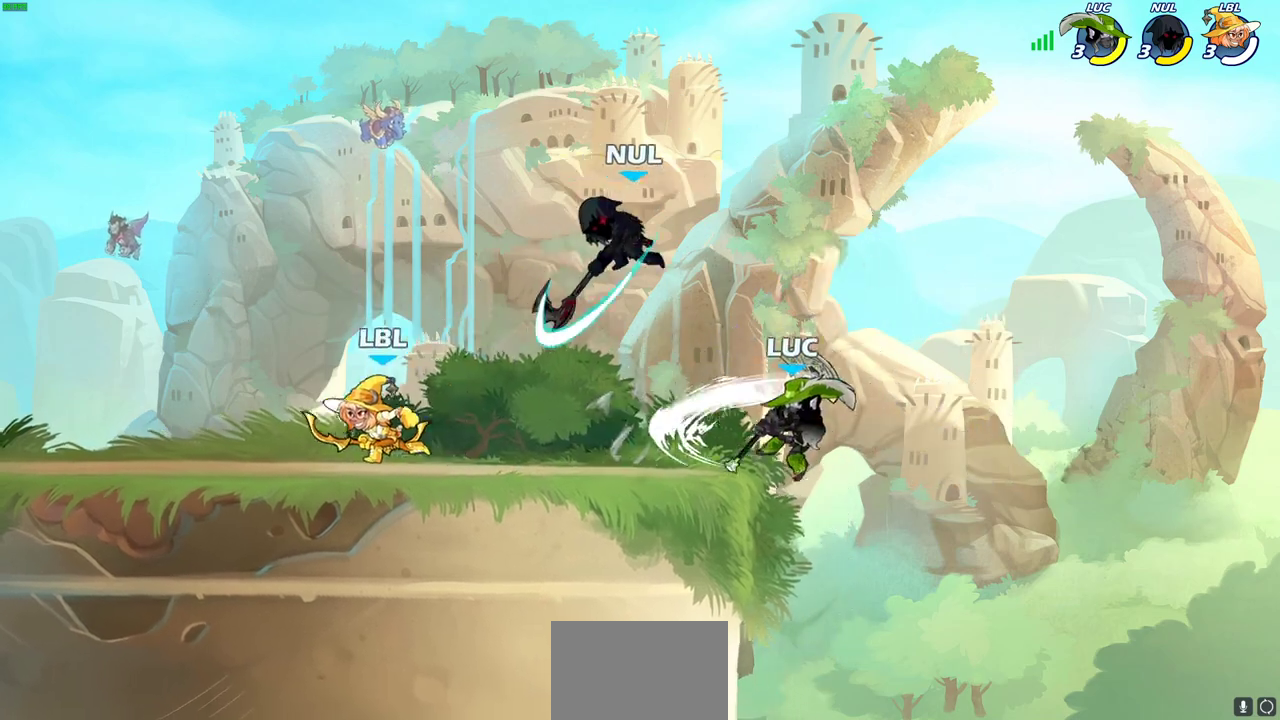
{"dt_ms": 600, "buttons": [], "left_stick": "left", "right_stick": "center", "events": [[300, "left_stick", "up-right"], [400, "left_stick", "up-left"], [467, "left_stick", "left"]]}
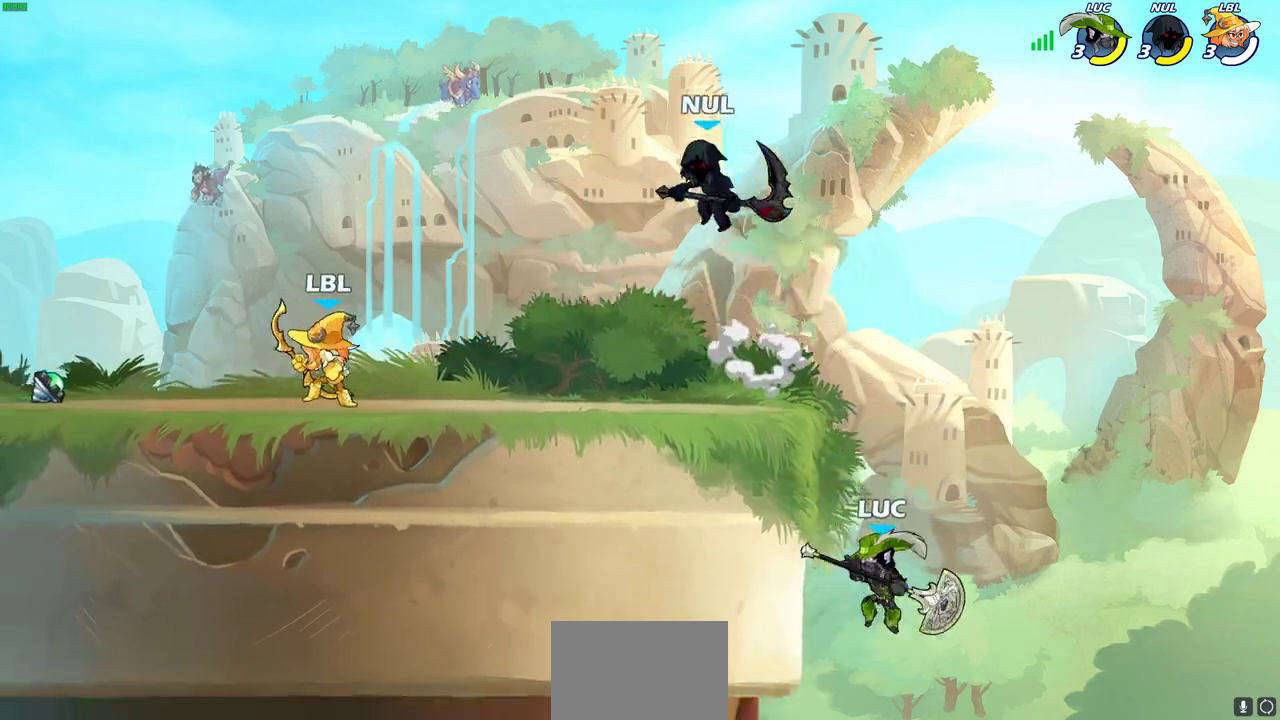
{"dt_ms": 400, "buttons": [], "left_stick": "right", "right_stick": "center", "events": [[50, "CROSS", "down"], [133, "CROSS", "up"], [233, "left_stick", "down-left"], [367, "left_stick", "right"]]}
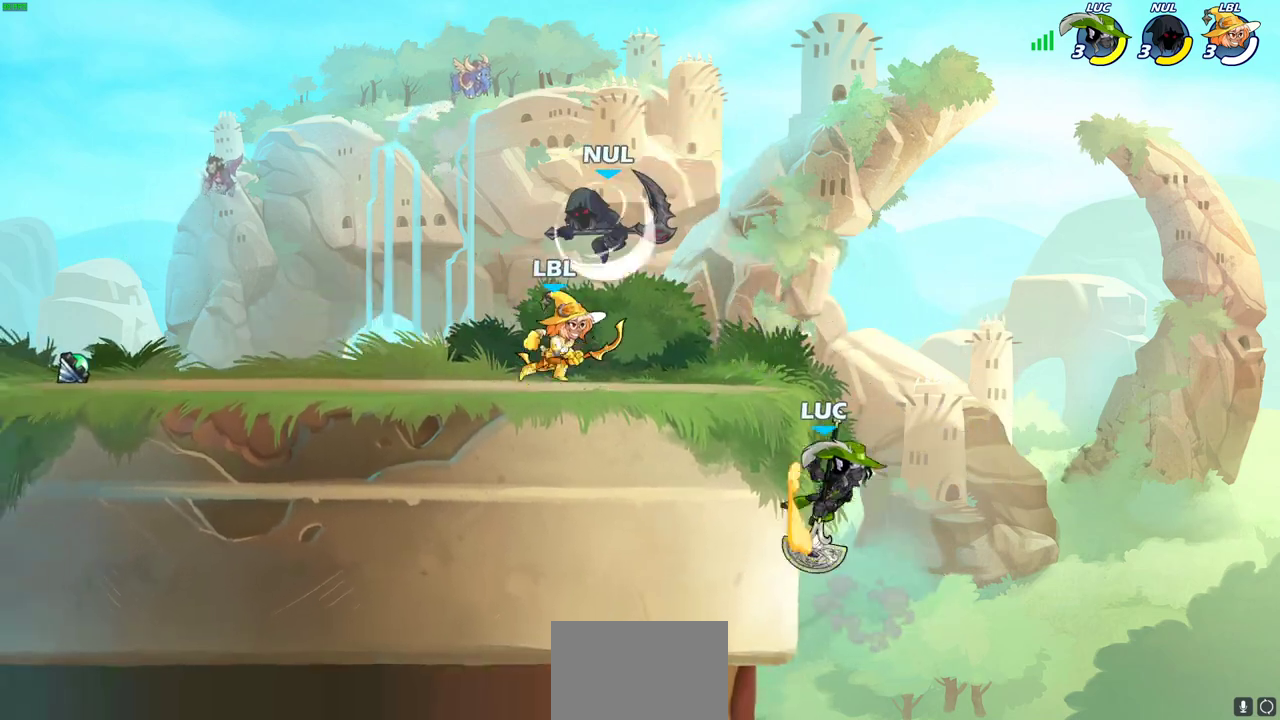
{"dt_ms": 300, "buttons": [], "left_stick": "left", "right_stick": "center", "events": [[50, "left_stick", "left"]]}
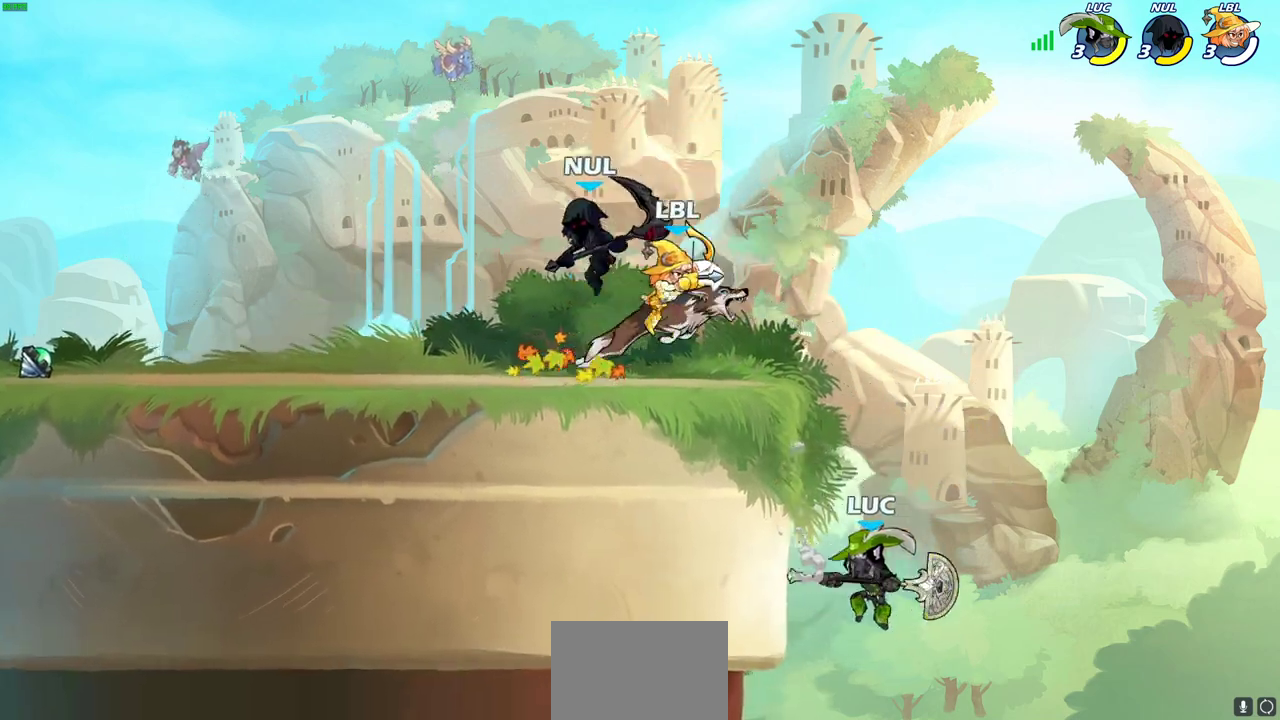
{"dt_ms": 800, "buttons": [], "left_stick": "center", "right_stick": "center", "events": [[83, "CROSS", "down"], [100, "left_stick", "up-left"], [167, "left_stick", "up-right"], [217, "CROSS", "up"], [300, "left_stick", "right"], [350, "CIRCLE", "down"], [450, "CIRCLE", "up"], [717, "left_stick", "center"]]}
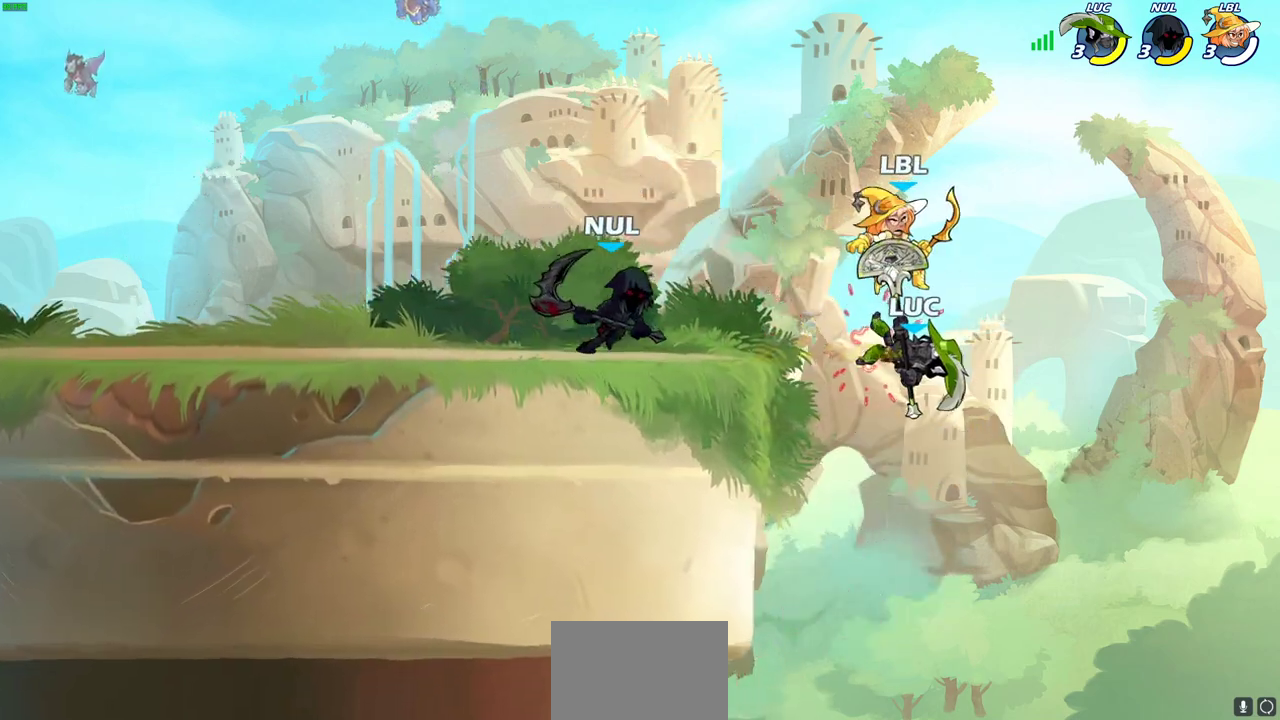
{"dt_ms": 400, "buttons": ["CROSS"], "left_stick": "up", "right_stick": "center", "events": [[100, "left_stick", "up-left"], [383, "left_stick", "up"], [400, "CROSS", "down"]]}
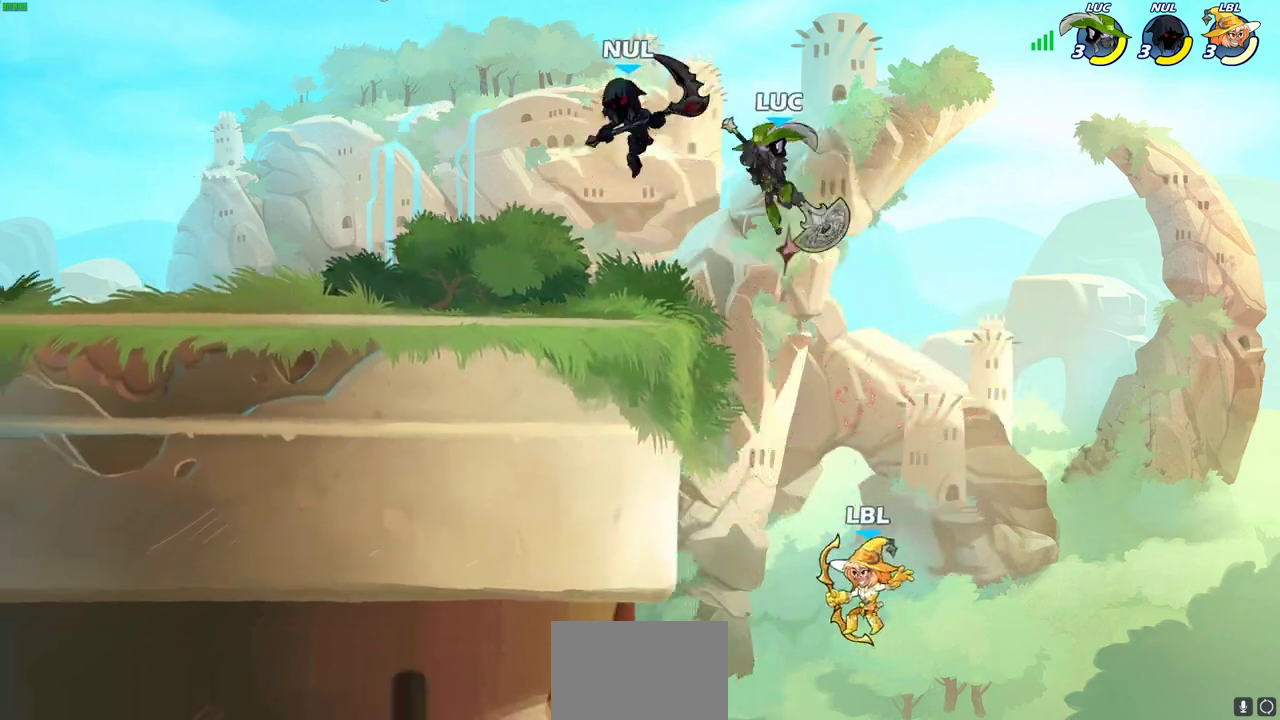
{"dt_ms": 300, "buttons": ["CIRCLE"], "left_stick": "down-left", "right_stick": "center", "events": [[17, "left_stick", "up-right"], [133, "CIRCLE", "down"], [133, "CROSS", "up"], [133, "left_stick", "down-left"]]}
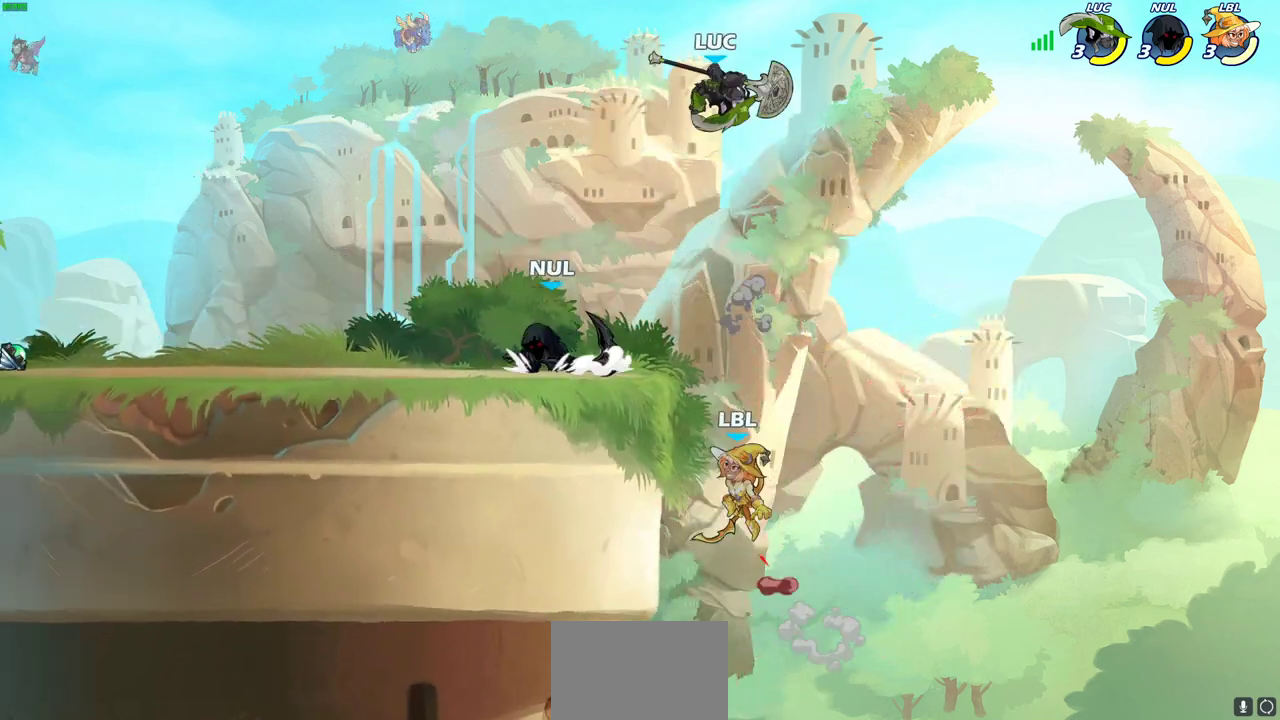
{"dt_ms": 700, "buttons": [], "left_stick": "left", "right_stick": "center", "events": [[500, "CIRCLE", "up"], [583, "left_stick", "up-left"], [700, "left_stick", "left"]]}
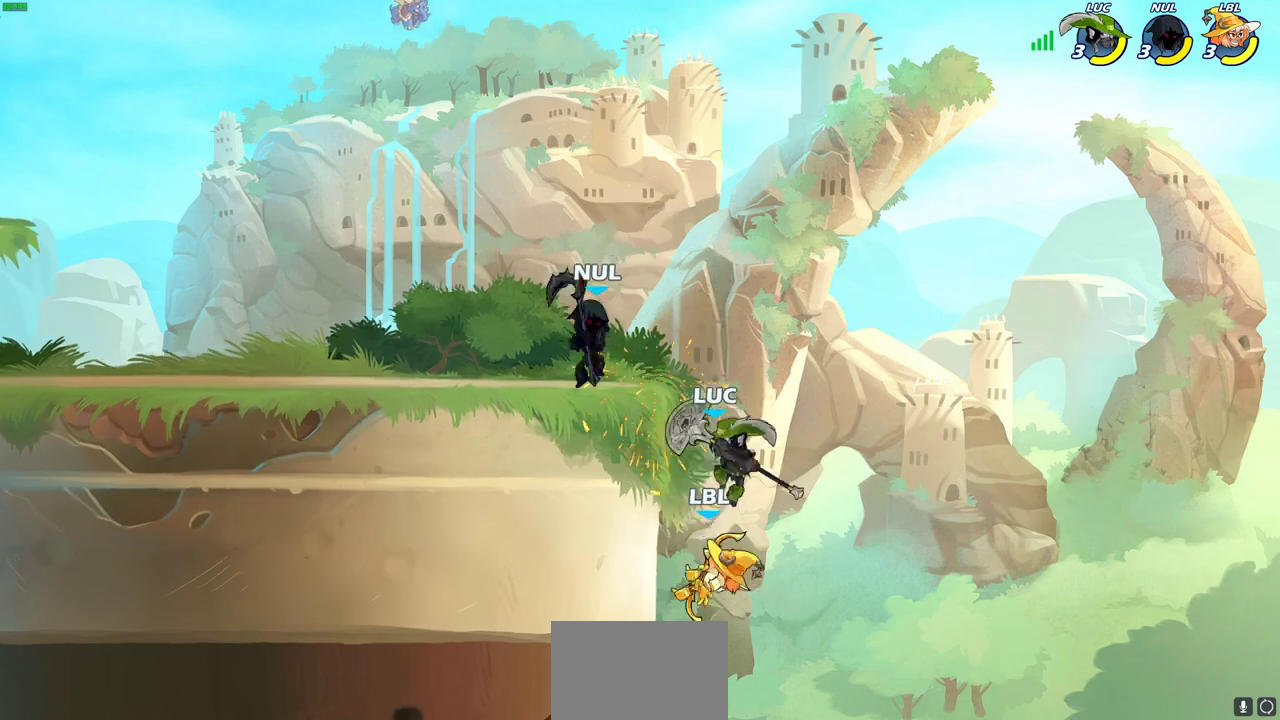
{"dt_ms": 300, "buttons": ["R2"], "left_stick": "left", "right_stick": "center", "events": [[217, "R2", "down"]]}
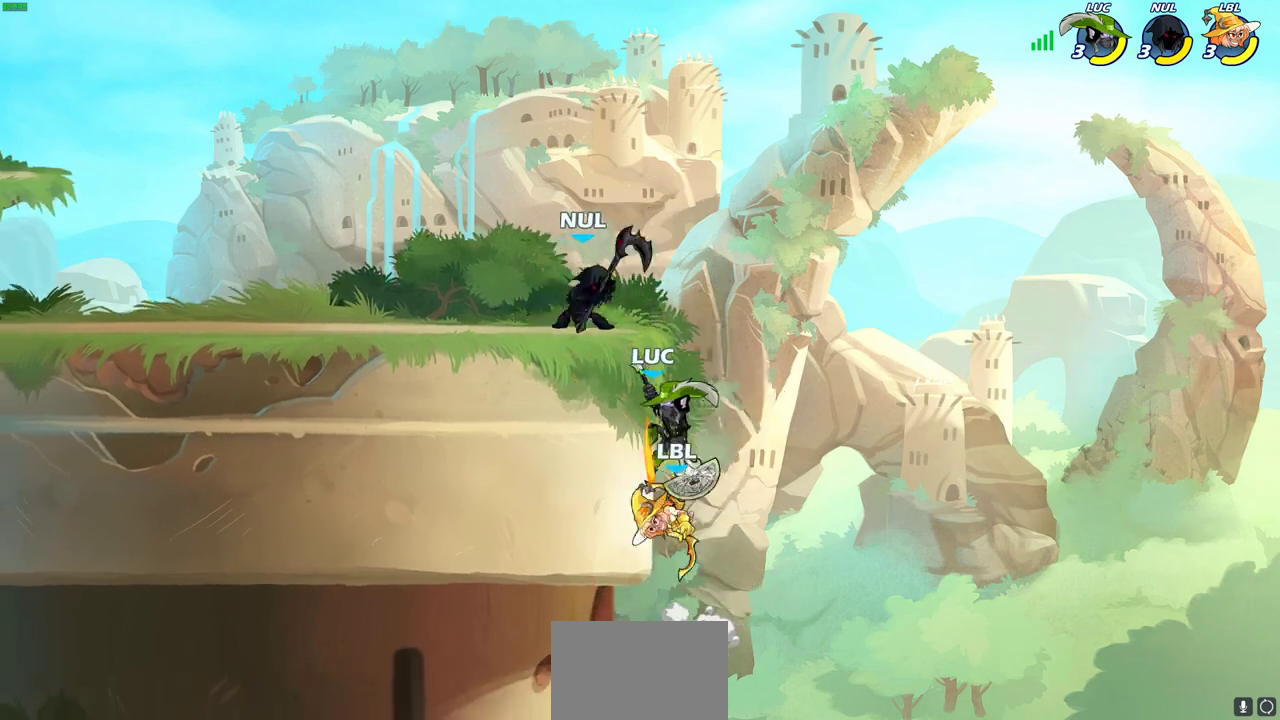
{"dt_ms": 700, "buttons": ["CIRCLE"], "left_stick": "up-right", "right_stick": "center", "events": [[100, "R2", "up"], [167, "left_stick", "right"], [250, "left_stick", "down-left"], [383, "left_stick", "up-left"], [483, "left_stick", "up"], [583, "left_stick", "up-right"], [633, "CROSS", "down"], [683, "CIRCLE", "down"], [700, "CROSS", "up"]]}
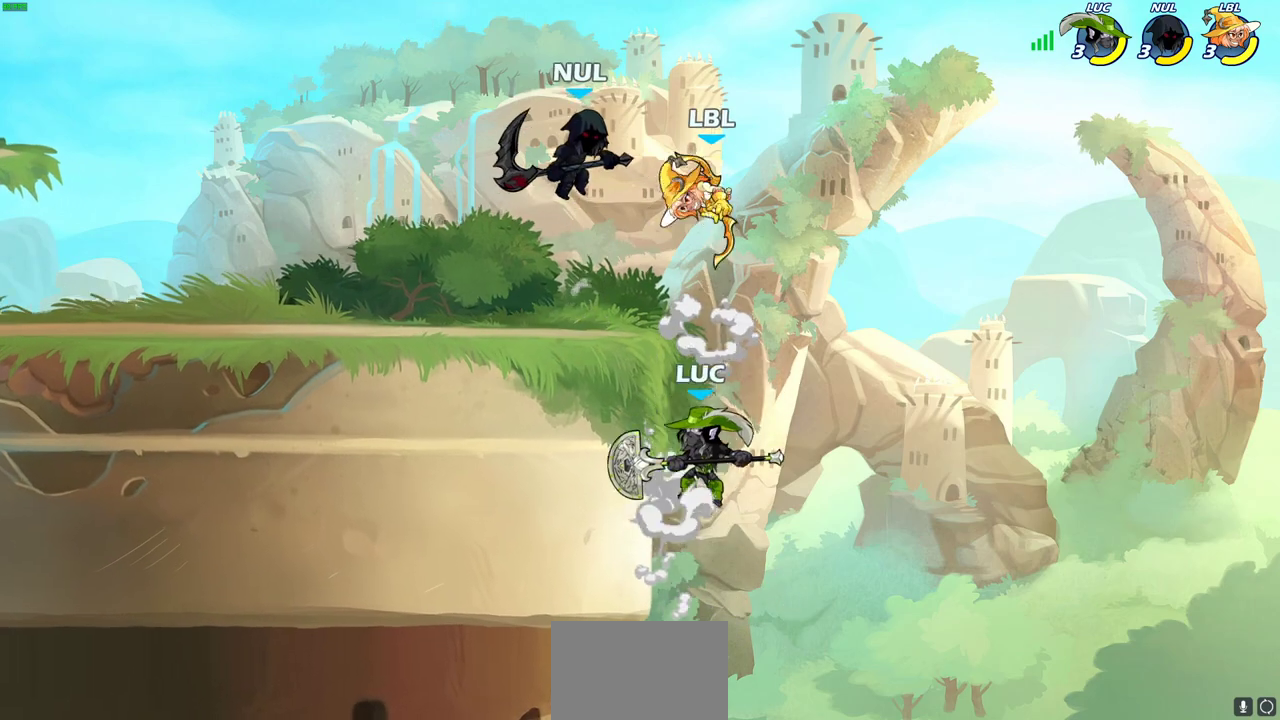
{"dt_ms": 500, "buttons": [], "left_stick": "left", "right_stick": "center", "events": [[67, "CIRCLE", "up"], [100, "left_stick", "center"], [367, "left_stick", "up-left"], [467, "left_stick", "left"]]}
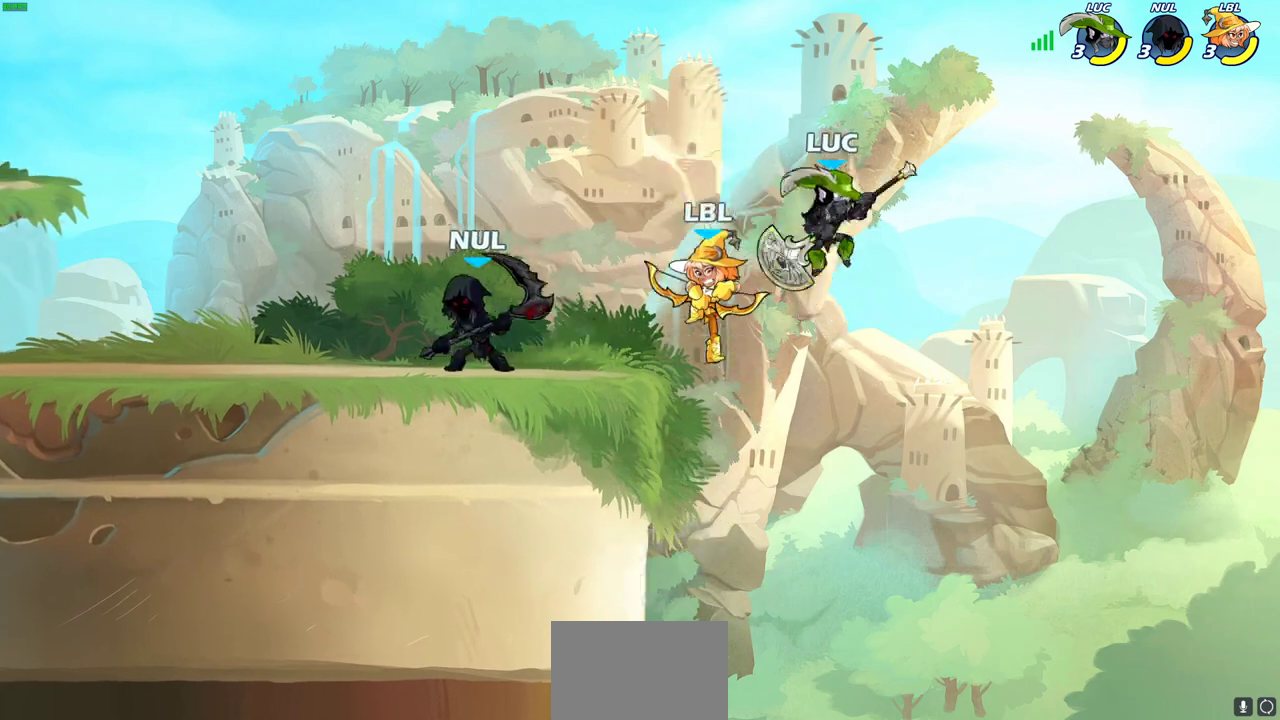
{"dt_ms": 600, "buttons": [], "left_stick": "center", "right_stick": "center", "events": [[33, "left_stick", "down-left"], [217, "SQUARE", "down"], [283, "SQUARE", "up"], [383, "left_stick", "left"], [467, "left_stick", "center"]]}
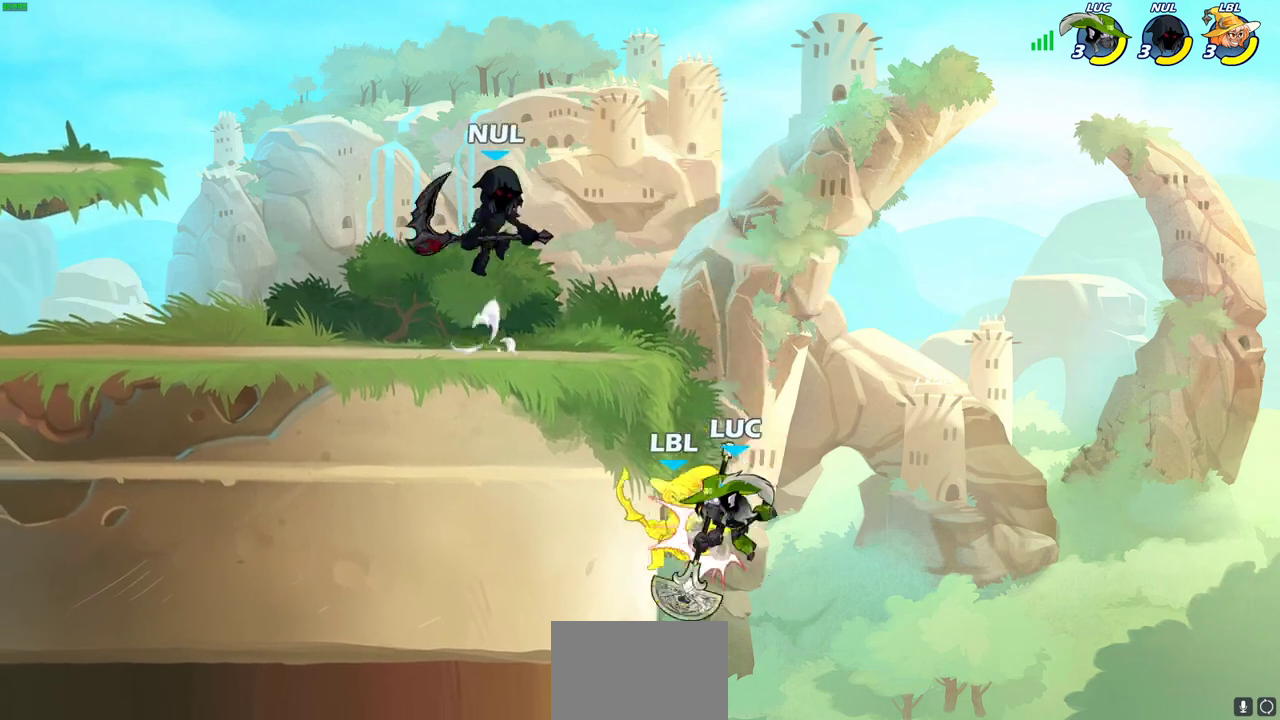
{"dt_ms": 400, "buttons": ["R2"], "left_stick": "up-right", "right_stick": "center", "events": [[283, "left_stick", "up-right"], [367, "R2", "down"]]}
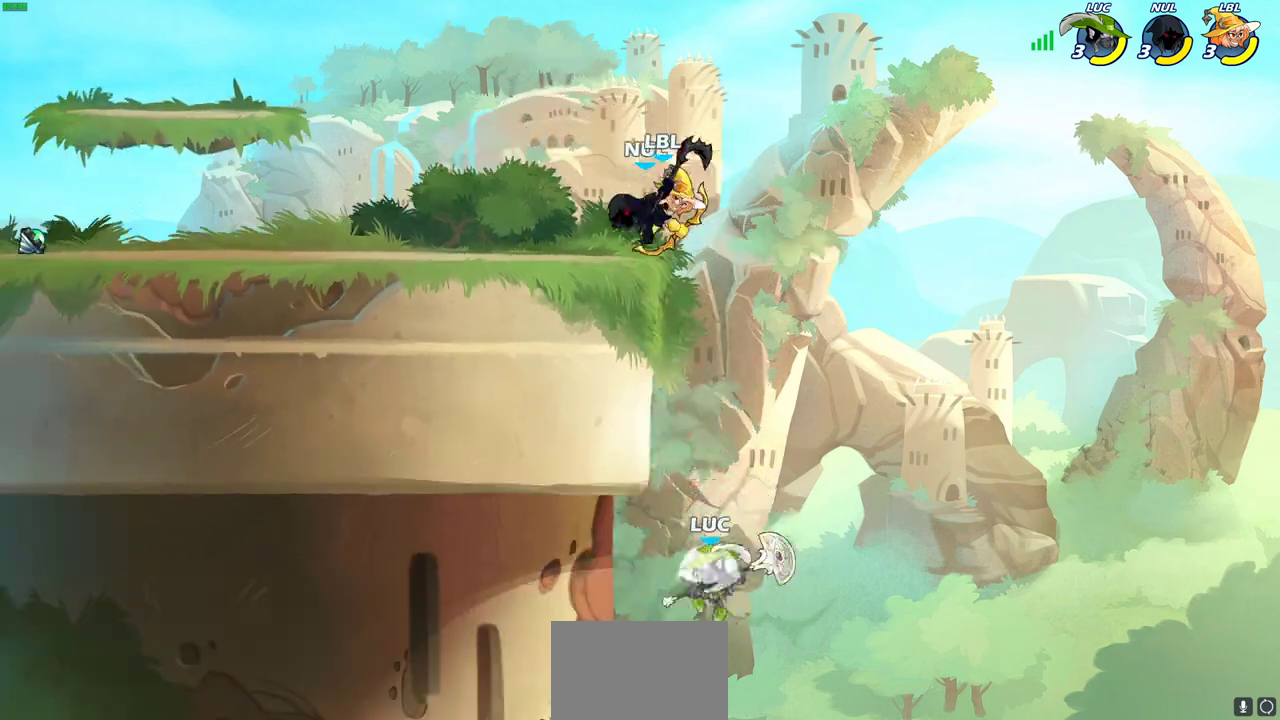
{"dt_ms": 500, "buttons": [], "left_stick": "left", "right_stick": "center", "events": [[67, "left_stick", "up"], [217, "left_stick", "up-left"], [233, "R2", "up"], [267, "left_stick", "left"]]}
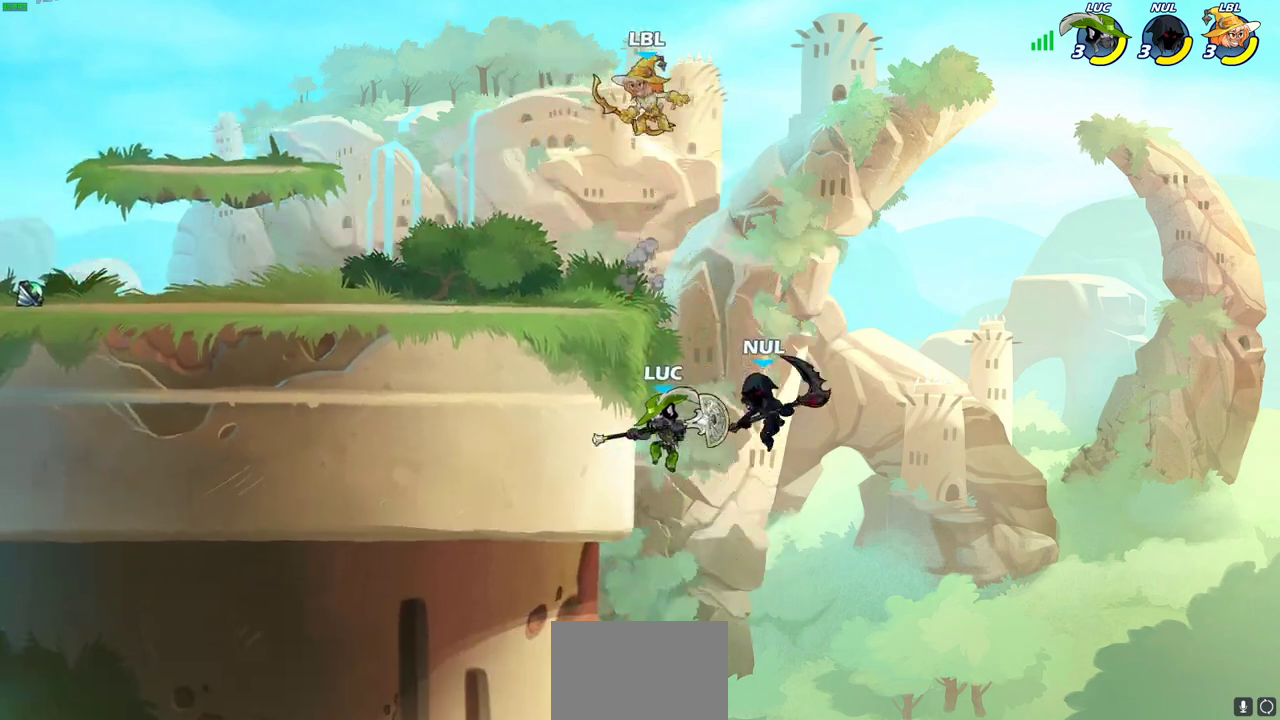
{"dt_ms": 700, "buttons": [], "left_stick": "up-left", "right_stick": "center", "events": [[67, "left_stick", "down-right"], [217, "left_stick", "down-left"], [300, "CIRCLE", "down"], [333, "left_stick", "center"], [400, "CIRCLE", "up"], [667, "left_stick", "up-left"]]}
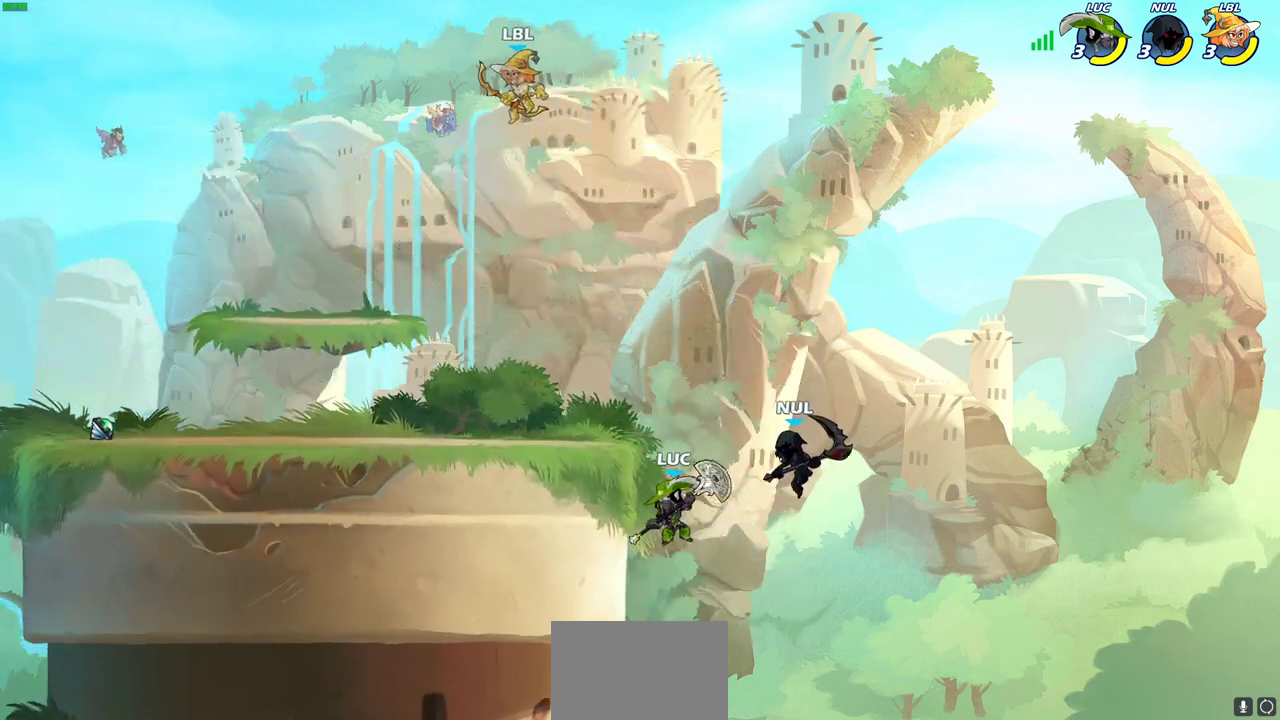
{"dt_ms": 300, "buttons": [], "left_stick": "up-left", "right_stick": "center", "events": [[167, "CROSS", "down"], [300, "CROSS", "up"]]}
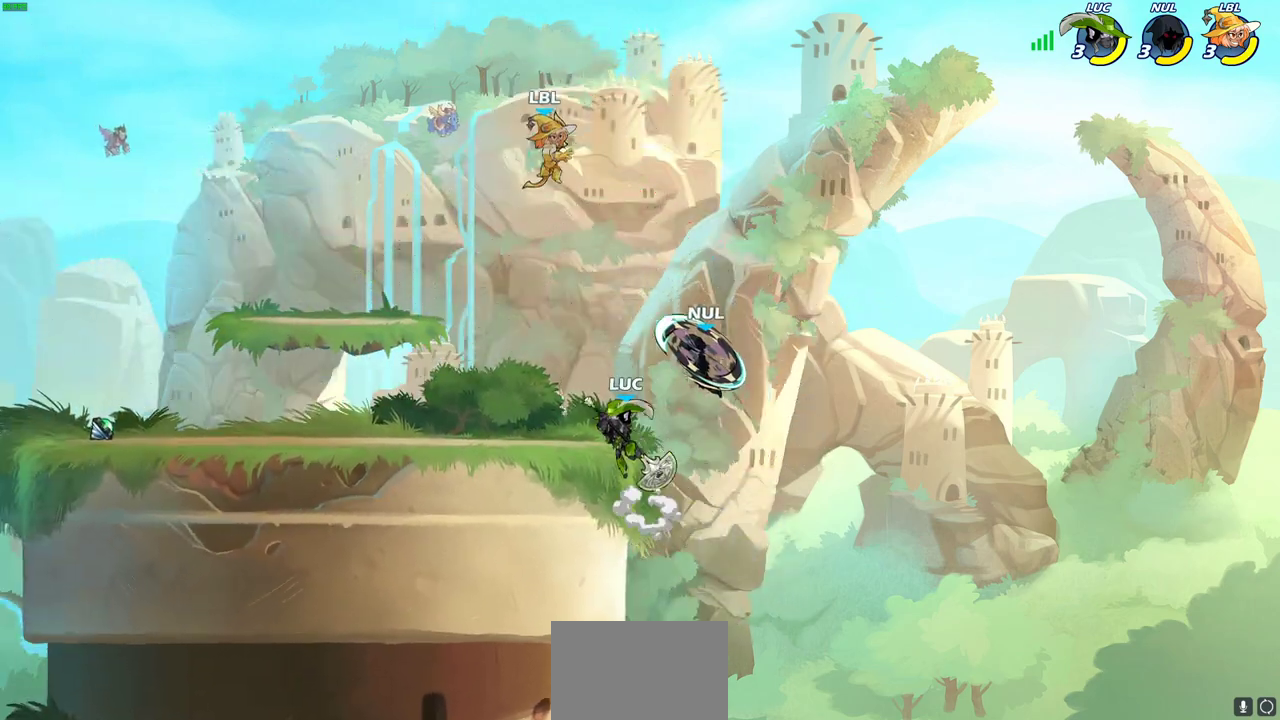
{"dt_ms": 500, "buttons": [], "left_stick": "left", "right_stick": "center", "events": [[83, "CROSS", "down"], [183, "SQUARE", "down"], [200, "CROSS", "up"], [217, "left_stick", "left"], [283, "SQUARE", "up"]]}
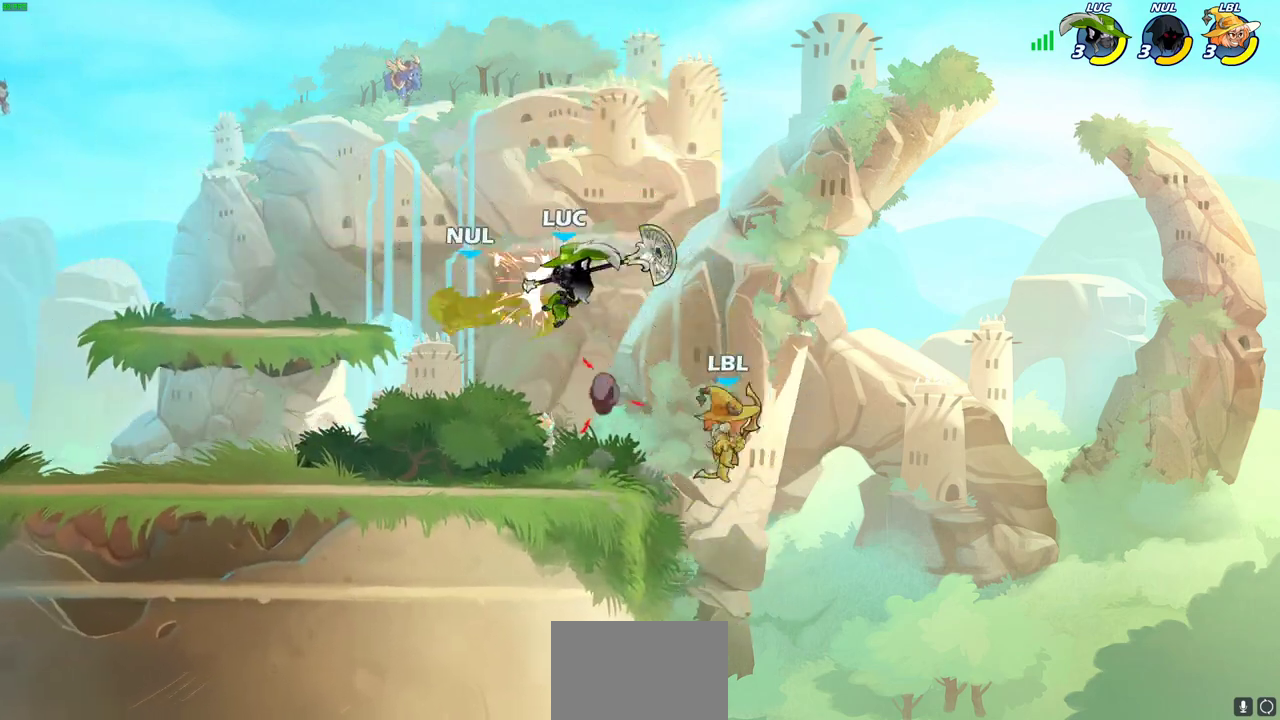
{"dt_ms": 700, "buttons": ["R2"], "left_stick": "right", "right_stick": "center", "events": [[267, "left_stick", "down-left"], [433, "left_stick", "down-right"], [483, "left_stick", "right"], [650, "R2", "down"]]}
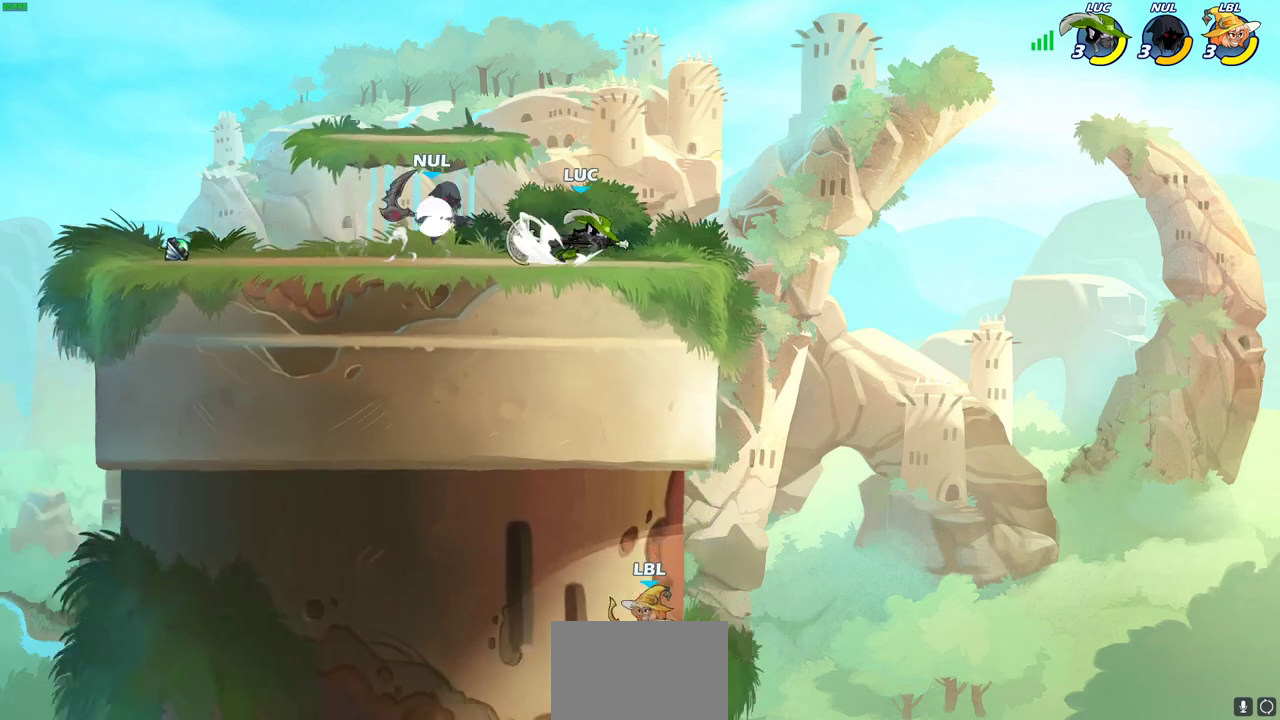
{"dt_ms": 300, "buttons": ["CIRCLE"], "left_stick": "down-left", "right_stick": "center", "events": [[100, "R2", "up"], [200, "CIRCLE", "down"], [200, "left_stick", "down-left"]]}
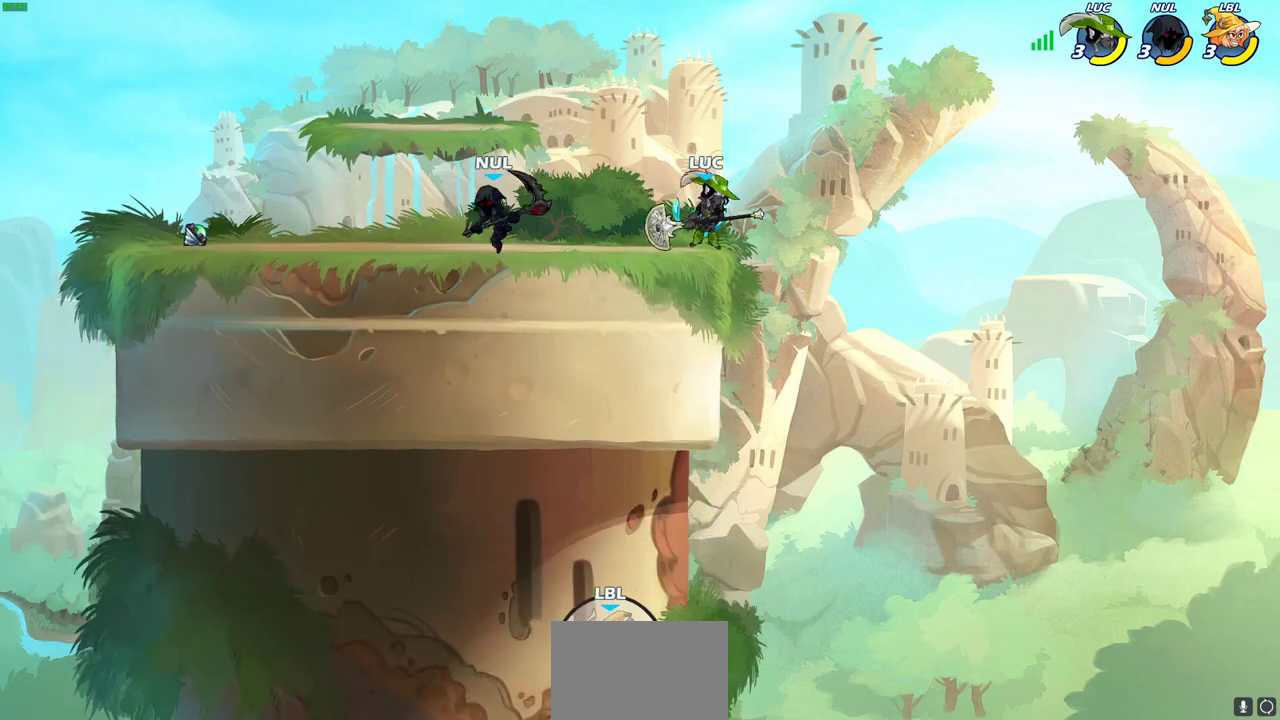
{"dt_ms": 400, "buttons": ["CIRCLE"], "left_stick": "down-left", "right_stick": "center", "events": []}
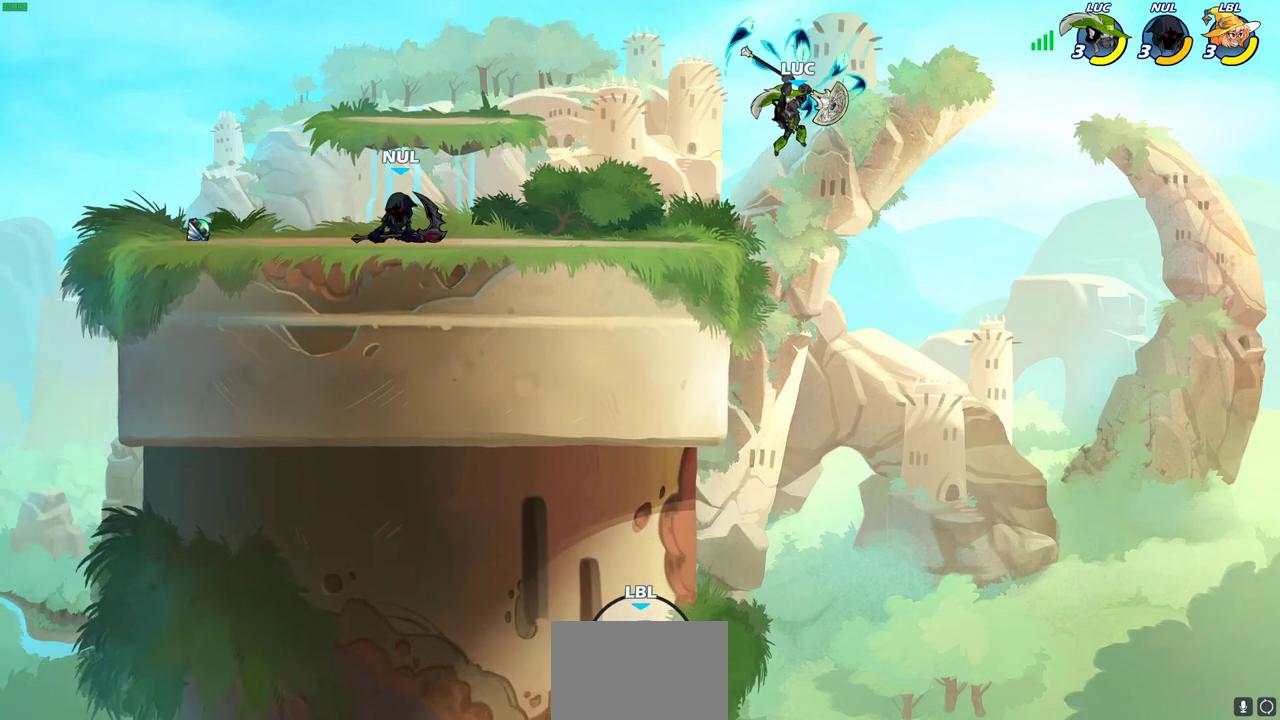
{"dt_ms": 800, "buttons": ["CIRCLE"], "left_stick": "down-left", "right_stick": "center", "events": []}
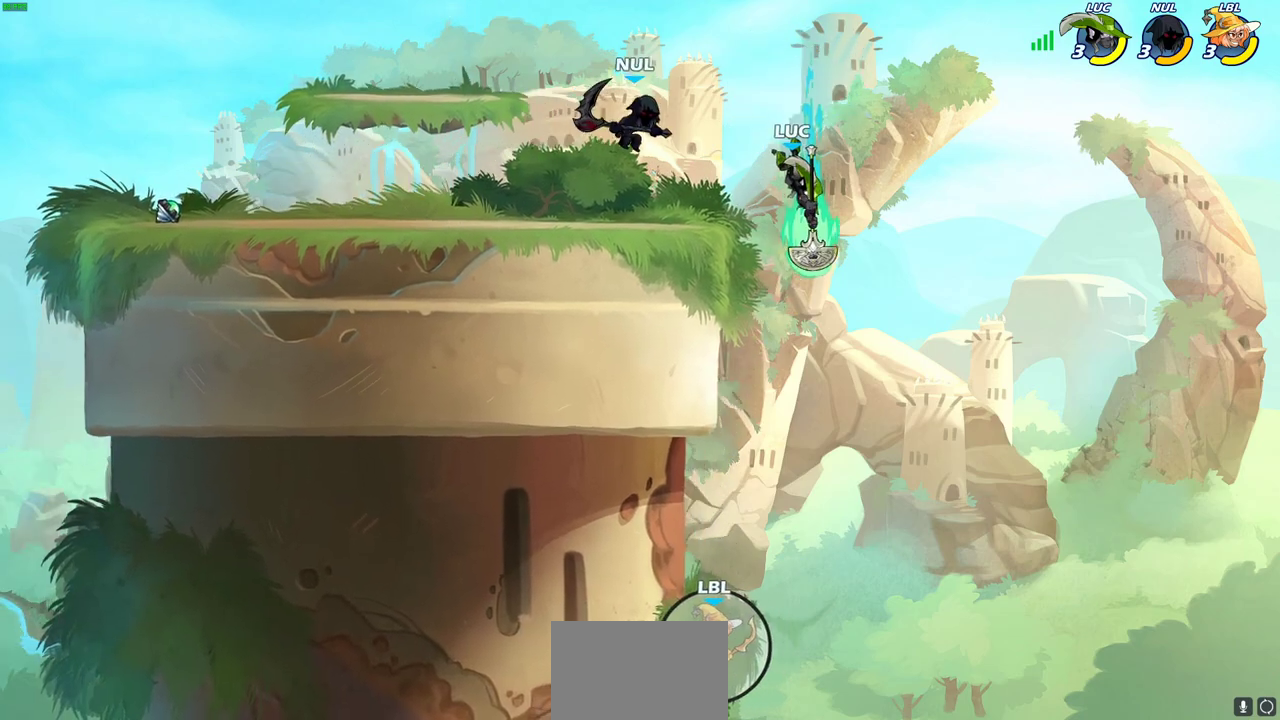
{"dt_ms": 300, "buttons": [], "left_stick": "center", "right_stick": "center", "events": [[33, "left_stick", "center"], [100, "CIRCLE", "up"]]}
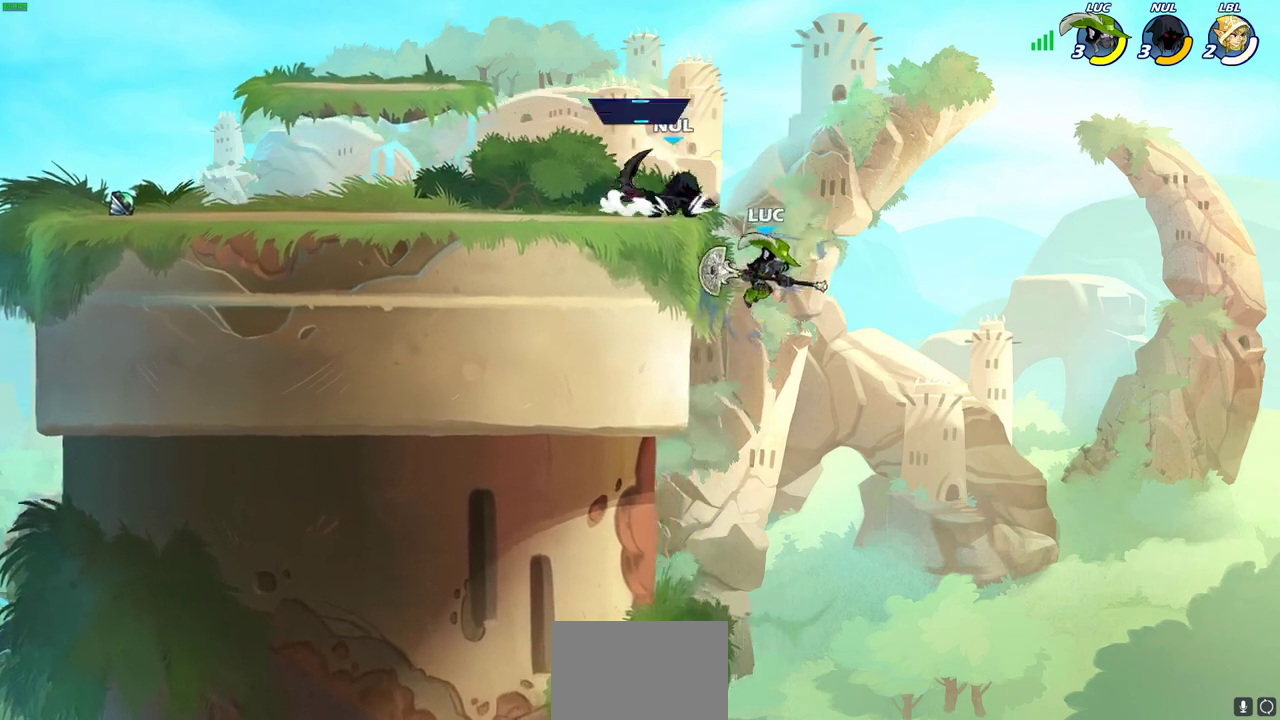
{"dt_ms": 400, "buttons": [], "left_stick": "center", "right_stick": "center", "events": []}
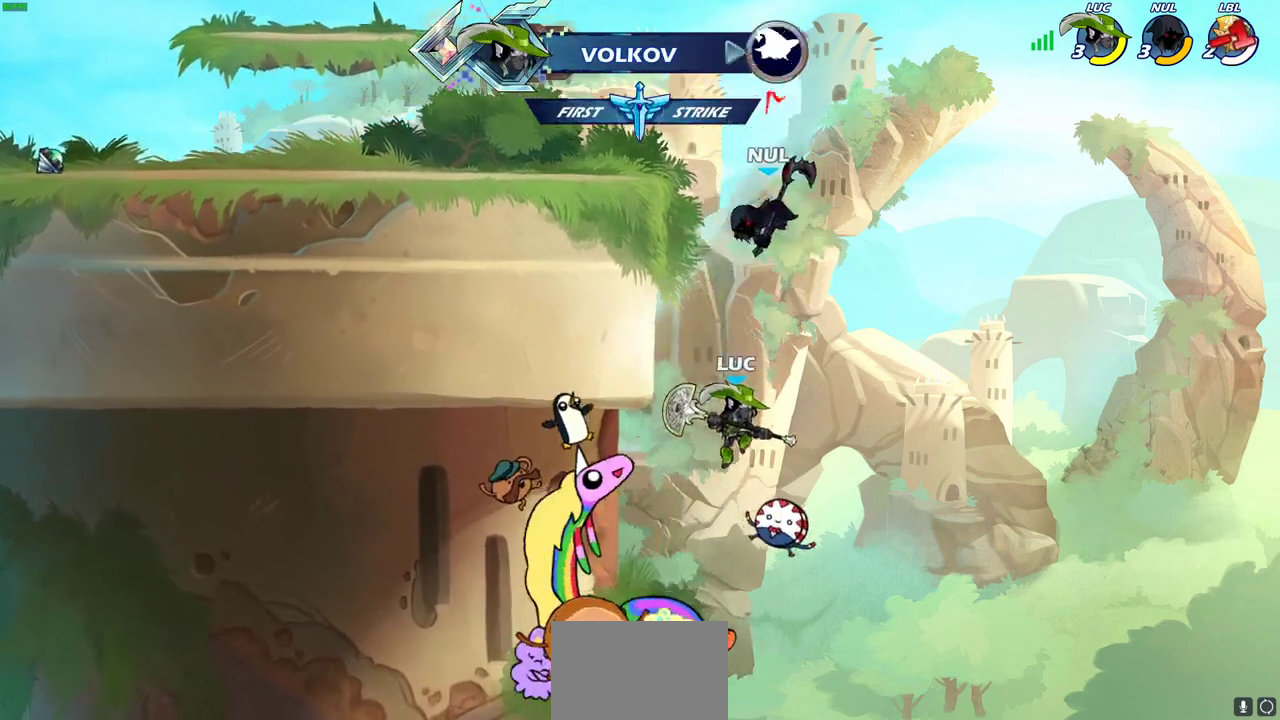
{"dt_ms": 700, "buttons": ["CIRCLE"], "left_stick": "up-right", "right_stick": "center", "events": [[383, "CROSS", "down"], [400, "left_stick", "up-right"], [483, "CROSS", "up"], [683, "CIRCLE", "down"]]}
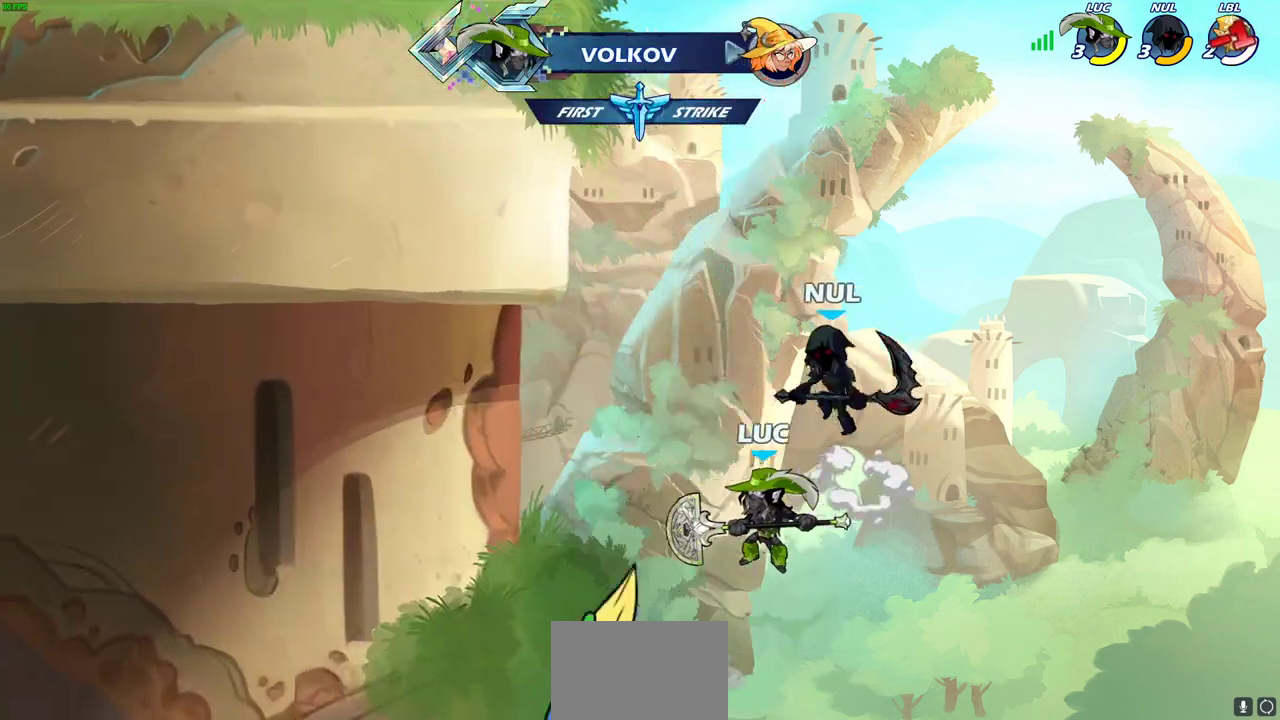
{"dt_ms": 400, "buttons": [], "left_stick": "left", "right_stick": "center", "events": [[83, "CIRCLE", "up"], [183, "left_stick", "up"], [233, "left_stick", "up-left"], [300, "left_stick", "left"]]}
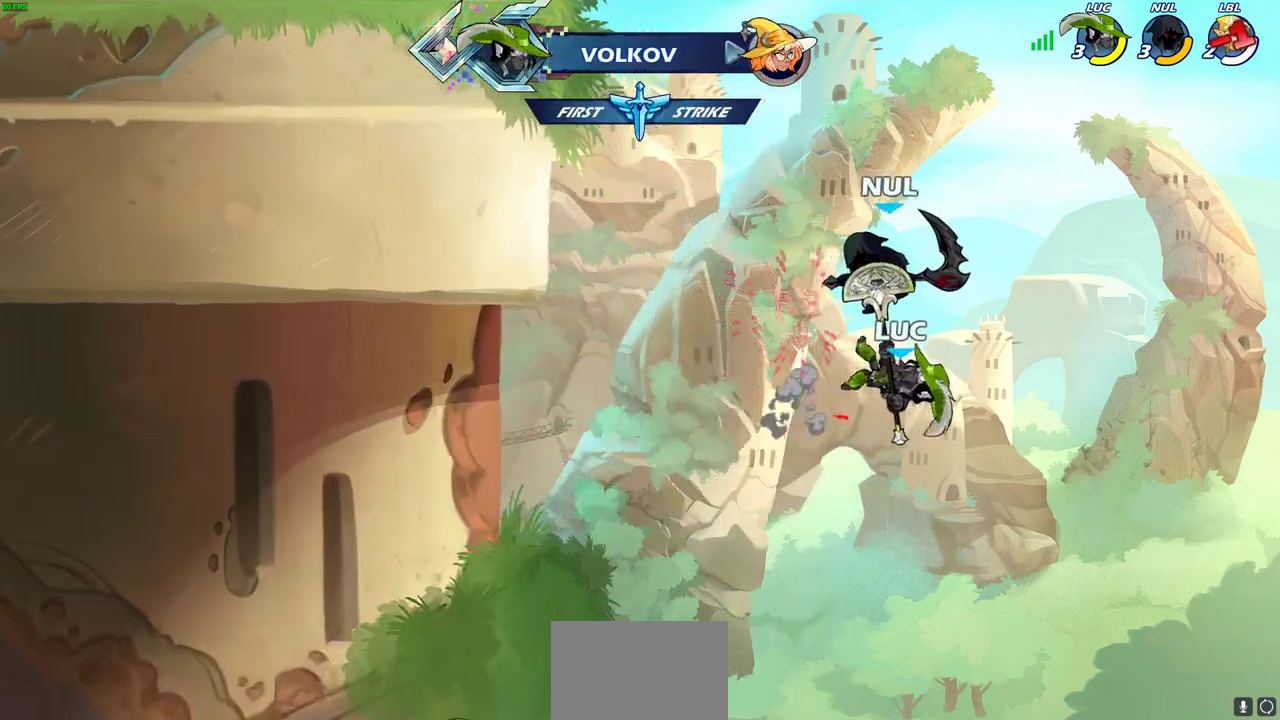
{"dt_ms": 500, "buttons": ["CROSS"], "left_stick": "left", "right_stick": "center", "events": [[500, "CROSS", "down"]]}